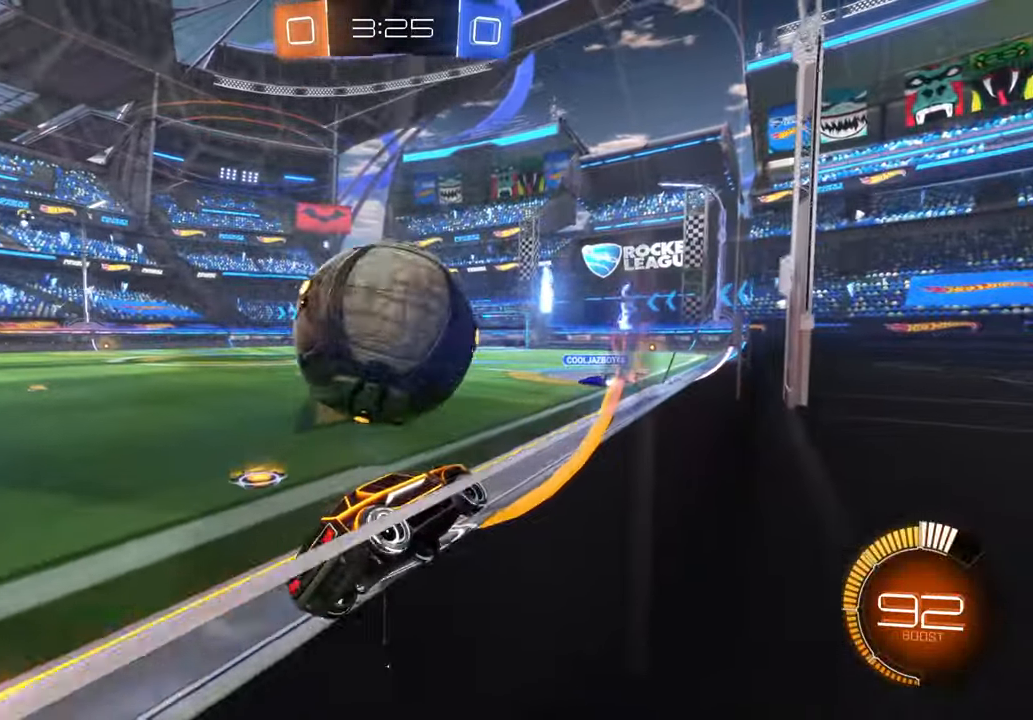
Gameplay with a controller (Xbox layout); each line is a JSON object with the inputs held at the frame after it (dt_ms = milliseconds from this image to that frame). "events" lists button and stick changes between this image and that frame as [ms after this image, input, new state], when the widget could be followed in between. Not read: L1 L3 R1 R2 R3.
{"dt_ms": 500, "buttons": ["X"], "left_stick": "center", "right_stick": "center", "events": [[17, "left_stick", "left"], [217, "left_stick", "center"], [283, "X", "down"]]}
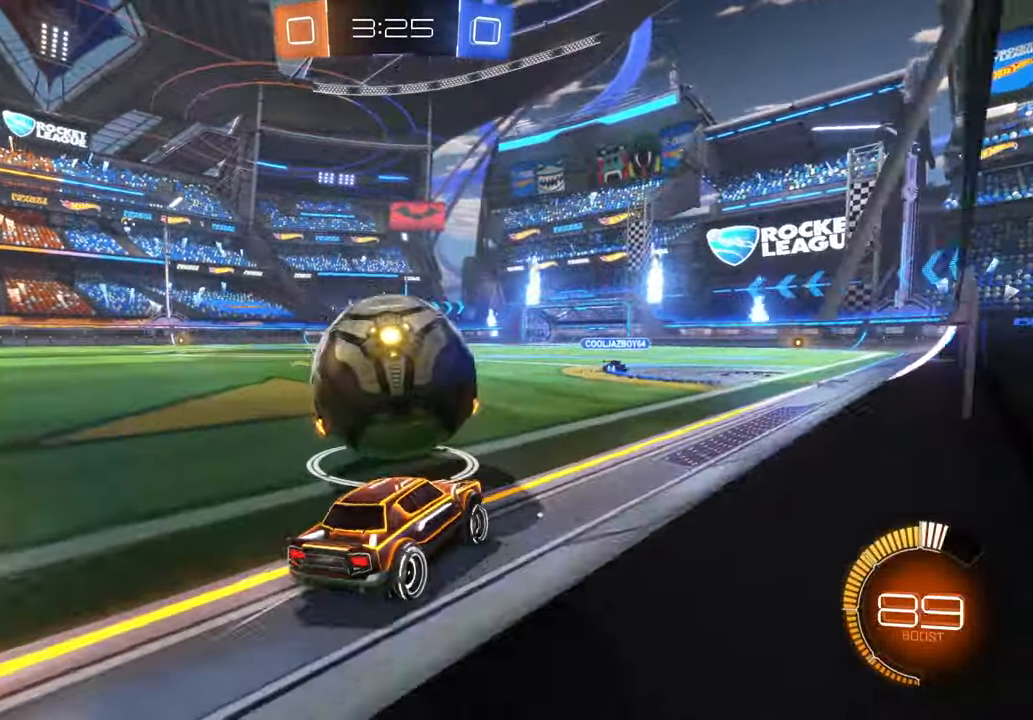
{"dt_ms": 500, "buttons": [], "left_stick": "left", "right_stick": "center", "events": [[17, "left_stick", "left"], [133, "left_stick", "center"], [333, "DPAD_RIGHT", "down"], [350, "DPAD_RIGHT", "up"], [350, "left_stick", "left"], [483, "X", "up"]]}
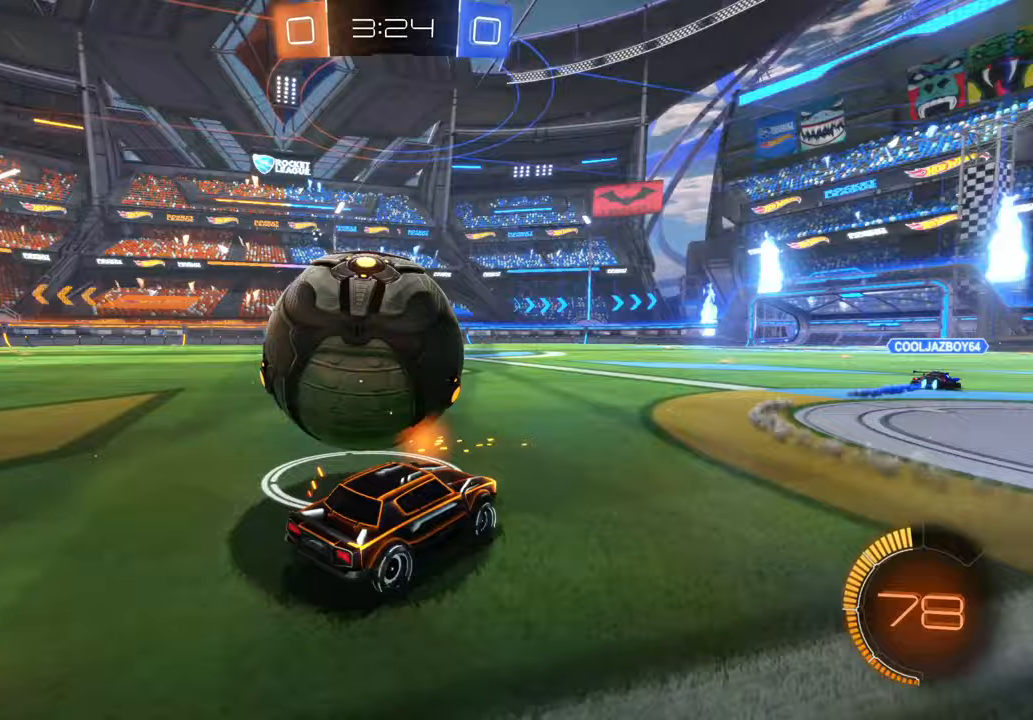
{"dt_ms": 500, "buttons": [], "left_stick": "right", "right_stick": "center", "events": [[33, "X", "down"], [333, "X", "up"], [383, "left_stick", "right"]]}
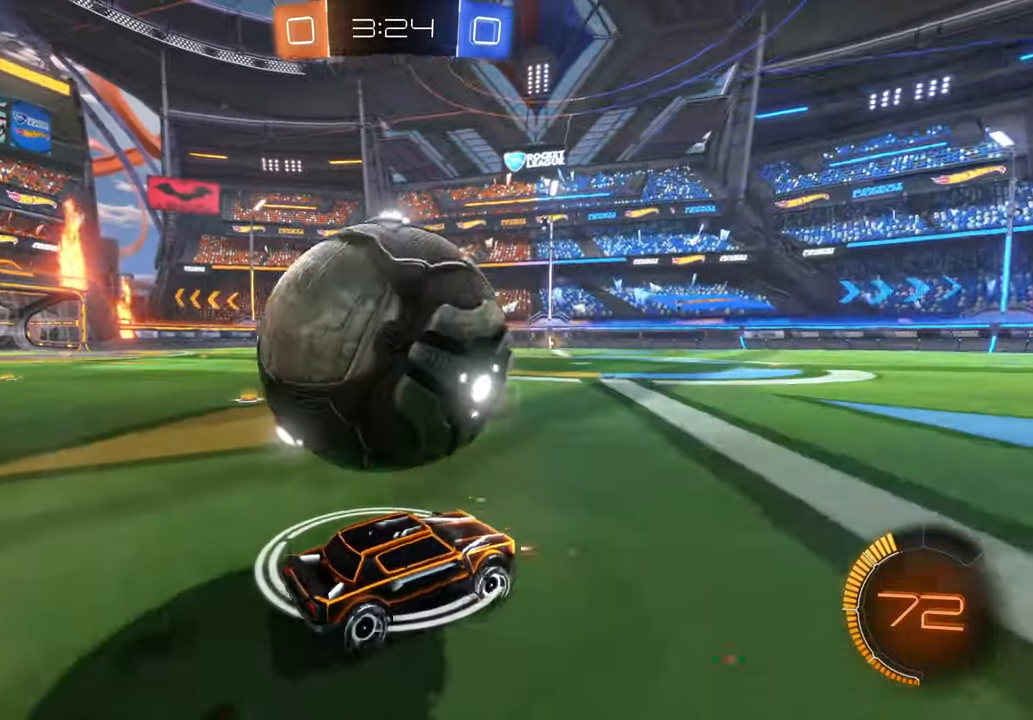
{"dt_ms": 1000, "buttons": [], "left_stick": "center", "right_stick": "center"}
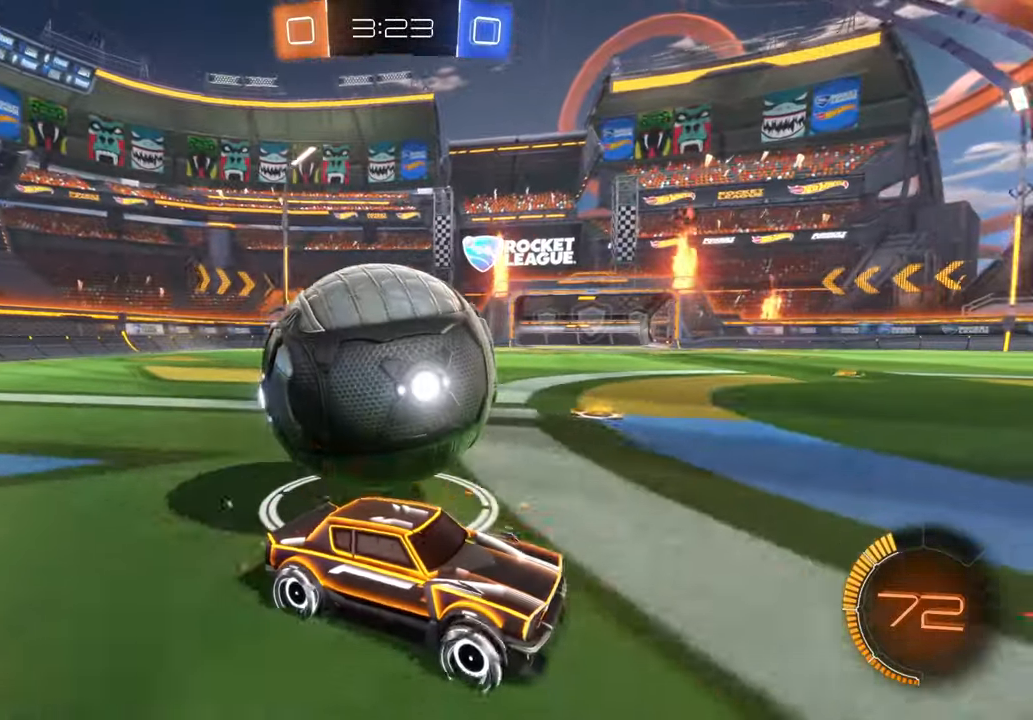
{"dt_ms": 500, "buttons": [], "left_stick": "left", "right_stick": "center"}
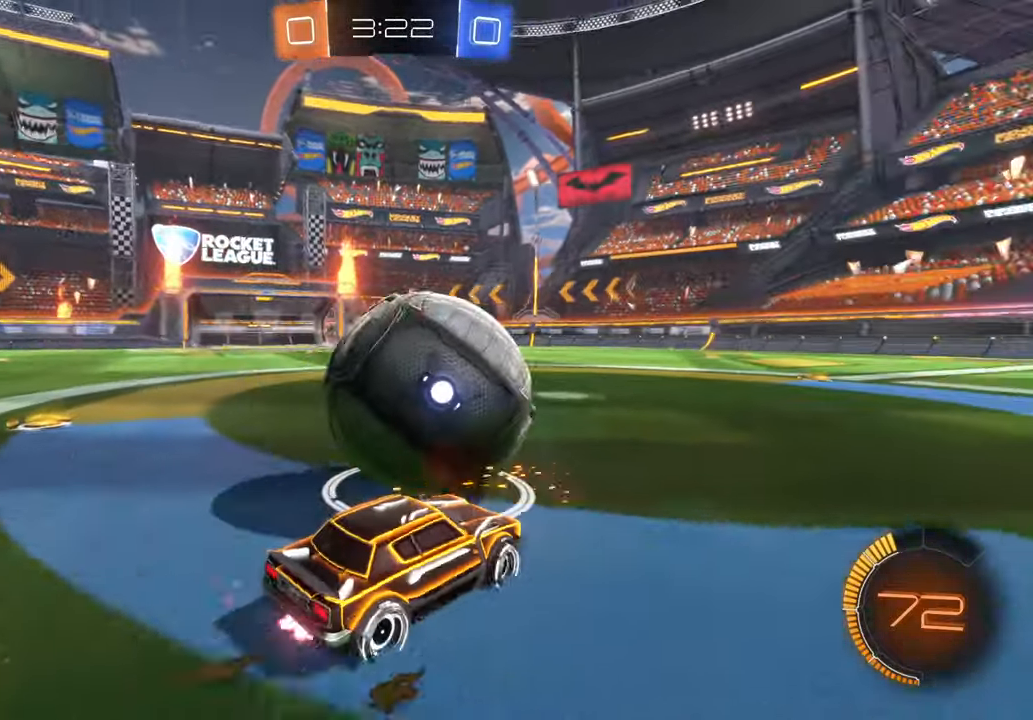
{"dt_ms": 500, "buttons": ["X"], "left_stick": "center", "right_stick": "center", "events": [[33, "X", "down"], [100, "left_stick", "center"], [283, "left_stick", "right"], [367, "left_stick", "center"]]}
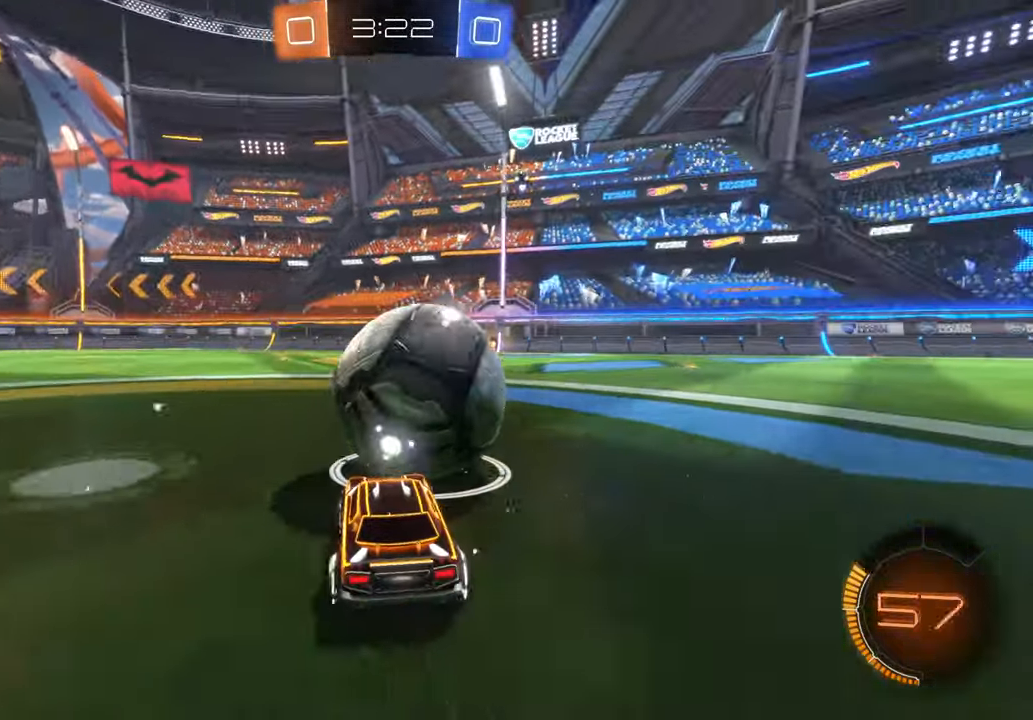
{"dt_ms": 500, "buttons": ["X"], "left_stick": "center", "right_stick": "center", "events": [[67, "left_stick", "right"], [200, "left_stick", "center"]]}
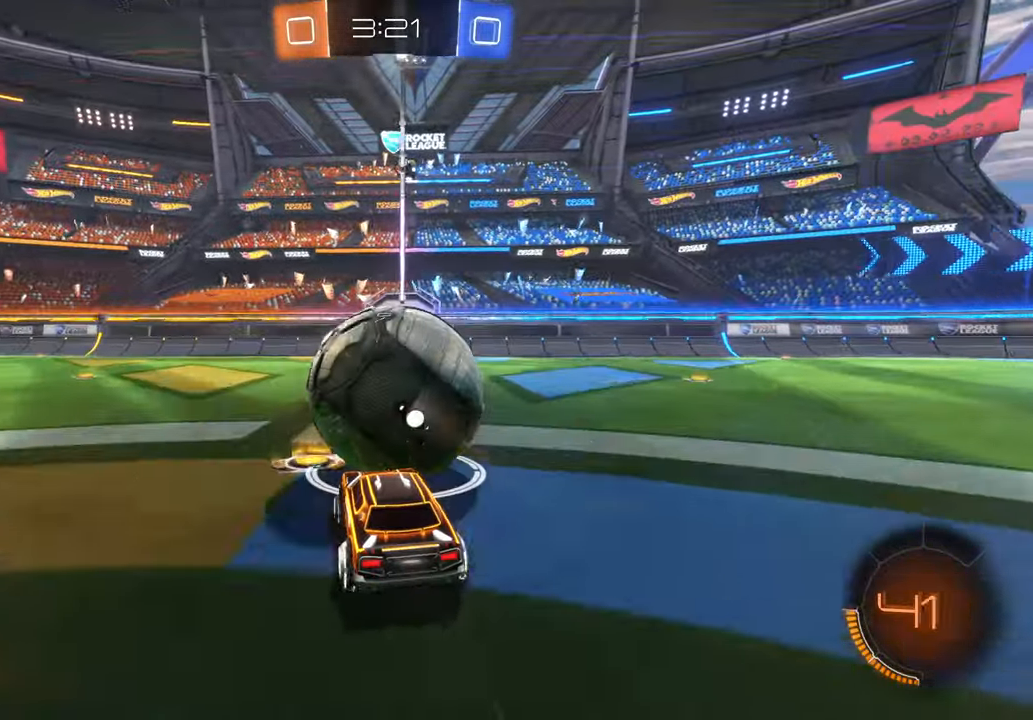
{"dt_ms": 500, "buttons": [], "left_stick": "center", "right_stick": "center"}
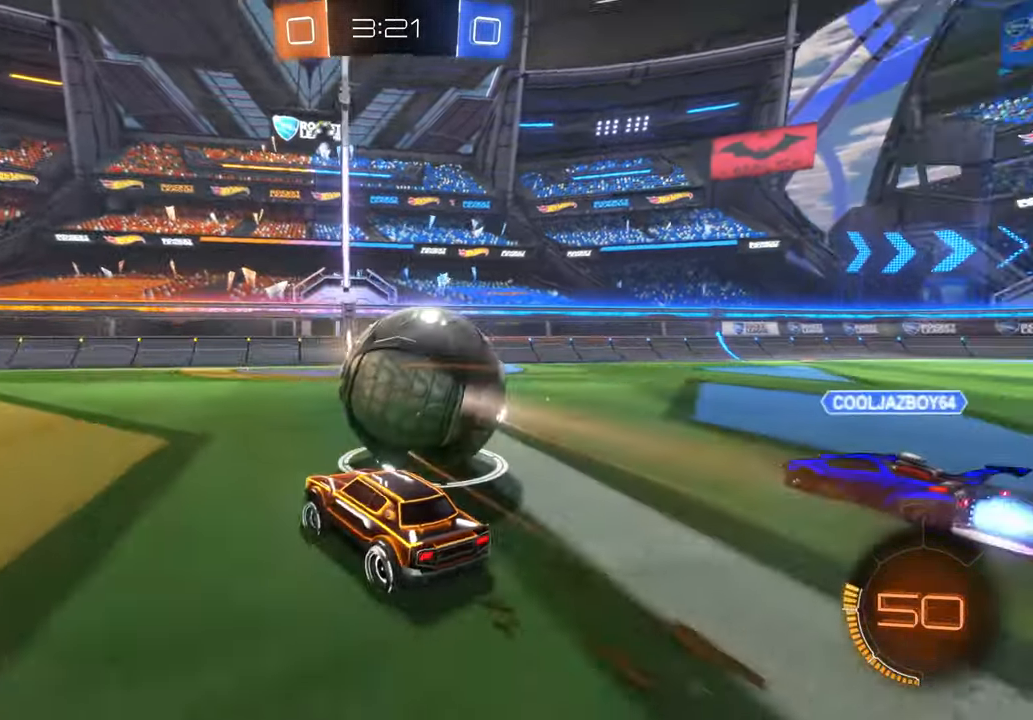
{"dt_ms": 1000, "buttons": [], "left_stick": "left", "right_stick": "center", "events": [[167, "left_stick", "right"], [250, "X", "down"], [517, "left_stick", "center"], [633, "left_stick", "left"], [783, "left_stick", "center"], [800, "X", "up"], [900, "left_stick", "left"]]}